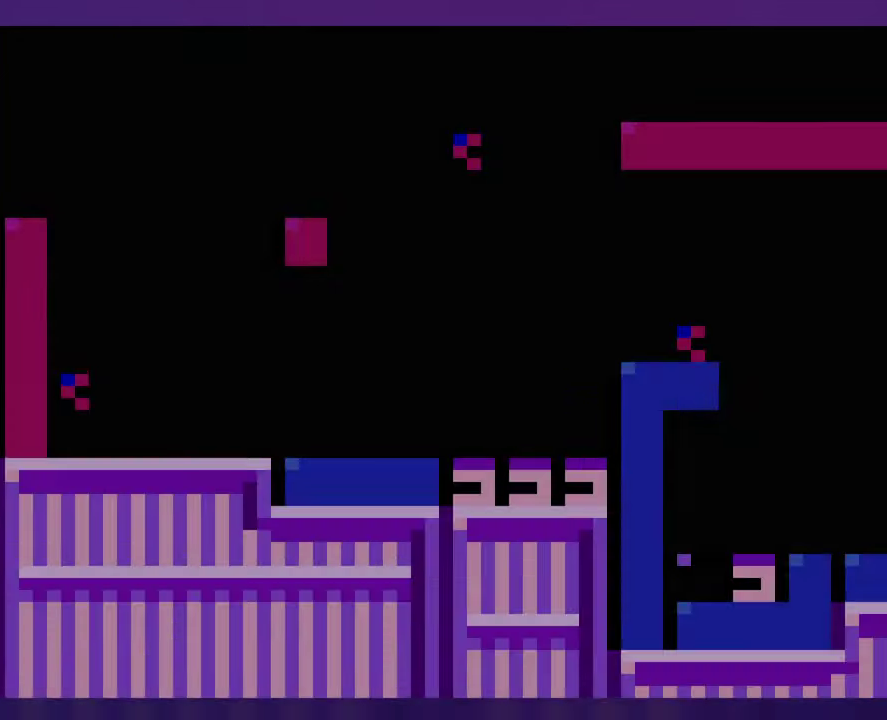
Gameplay with a controller (Nintendo layout); each line is a JSON object with the inputs held at the frame after it. "events" lists button and stick changes between this image and that frame as [ms after this image, input, new state], when the widget could be followed in between. Not read: B DPAD_RIGHT L3 R3 Y.
{"buttons": [], "events": []}
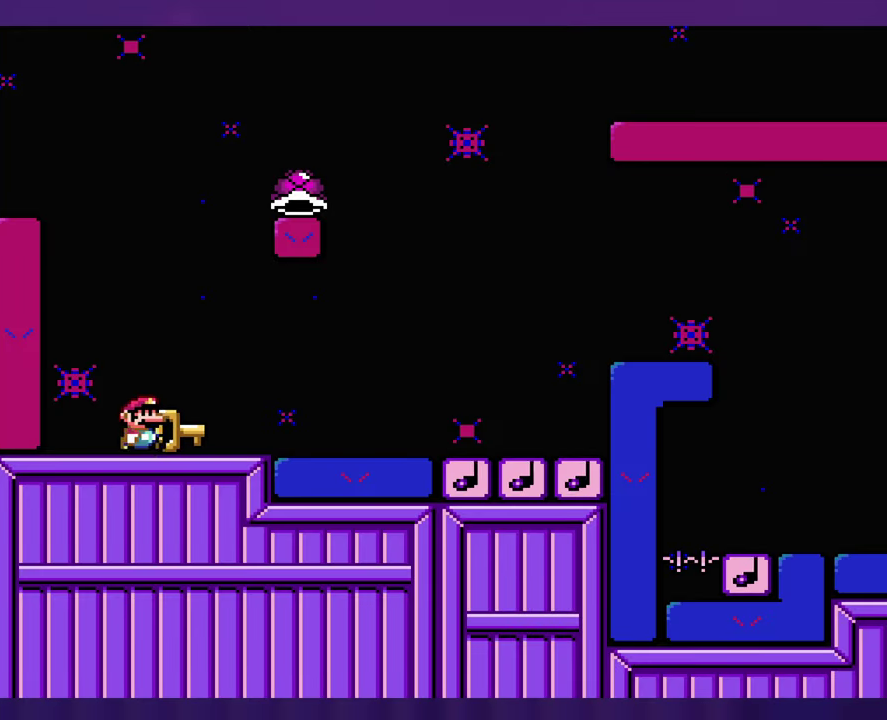
{"buttons": [], "events": []}
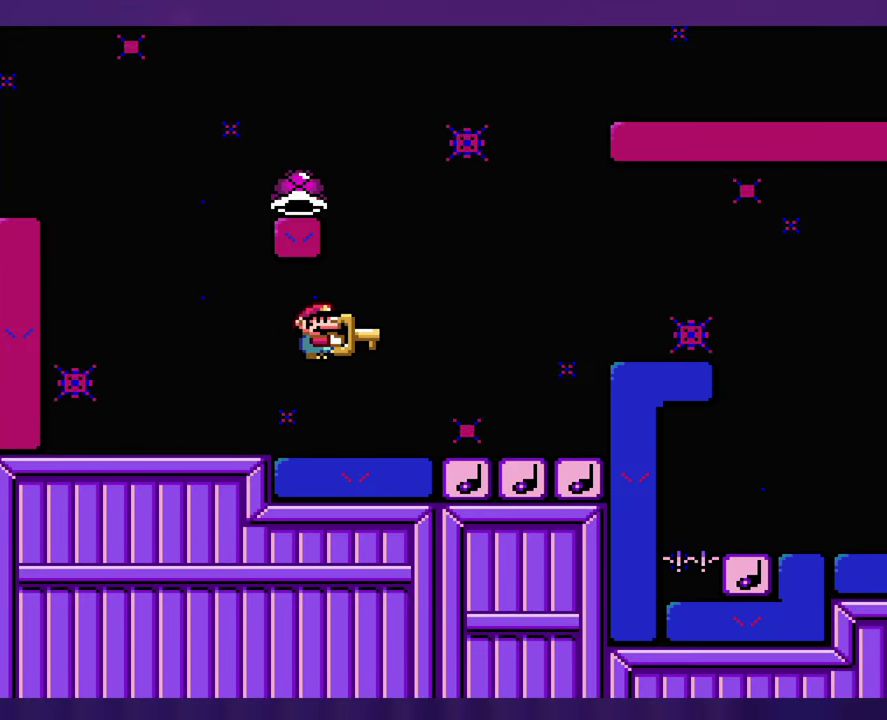
{"buttons": ["DPAD_LEFT"], "events": [[300, "DPAD_LEFT", "down"]]}
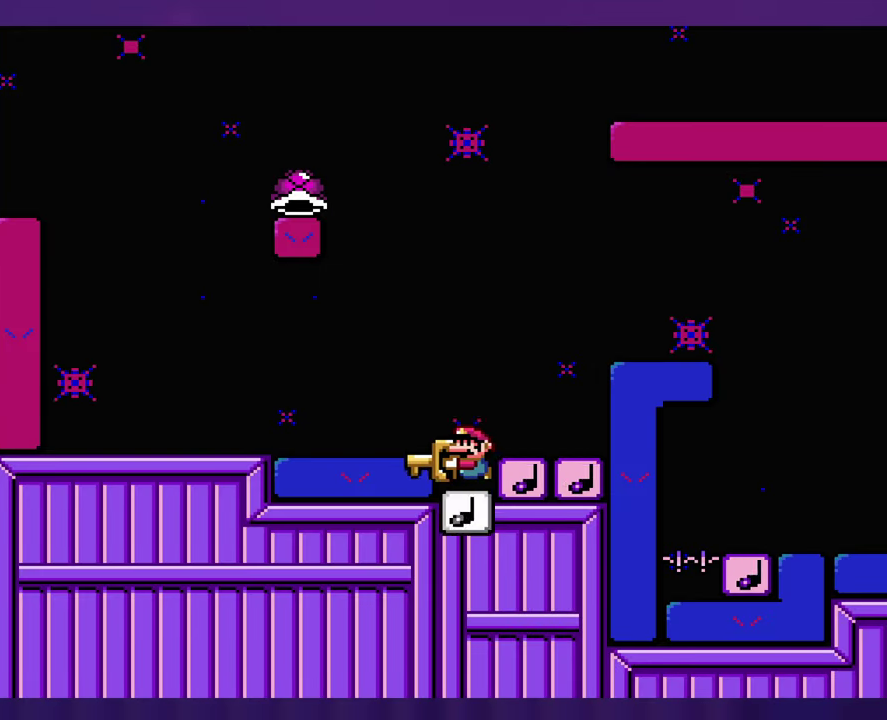
{"buttons": ["DPAD_LEFT"], "events": []}
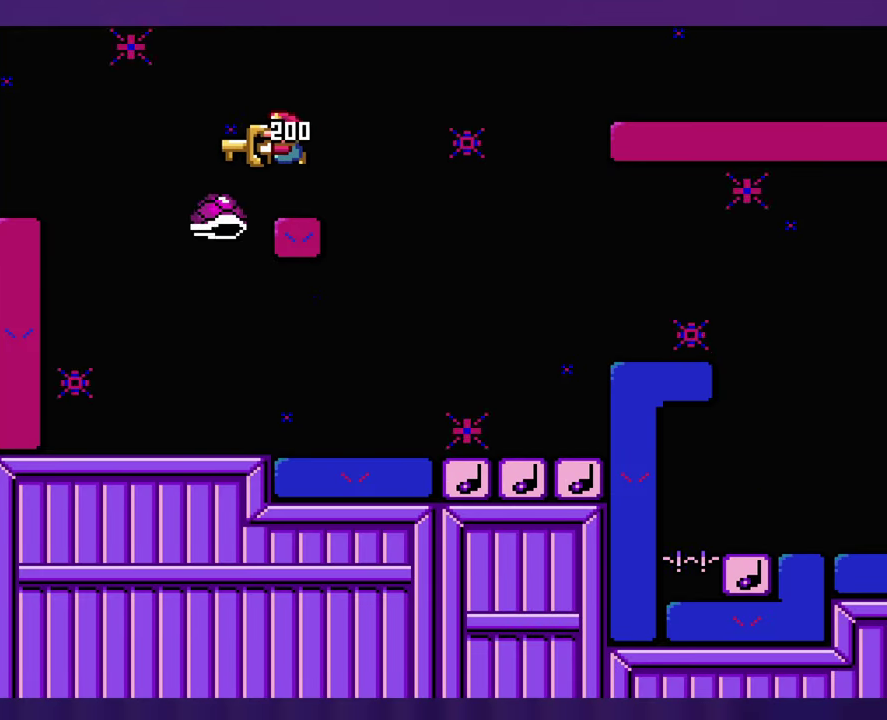
{"buttons": [], "events": [[16, "DPAD_LEFT", "up"]]}
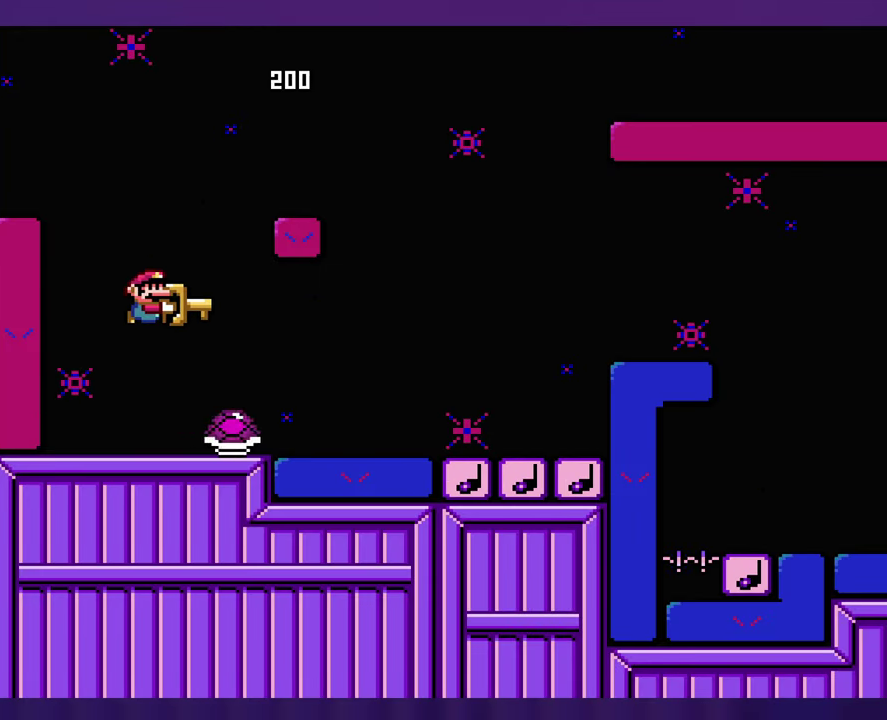
{"buttons": [], "events": []}
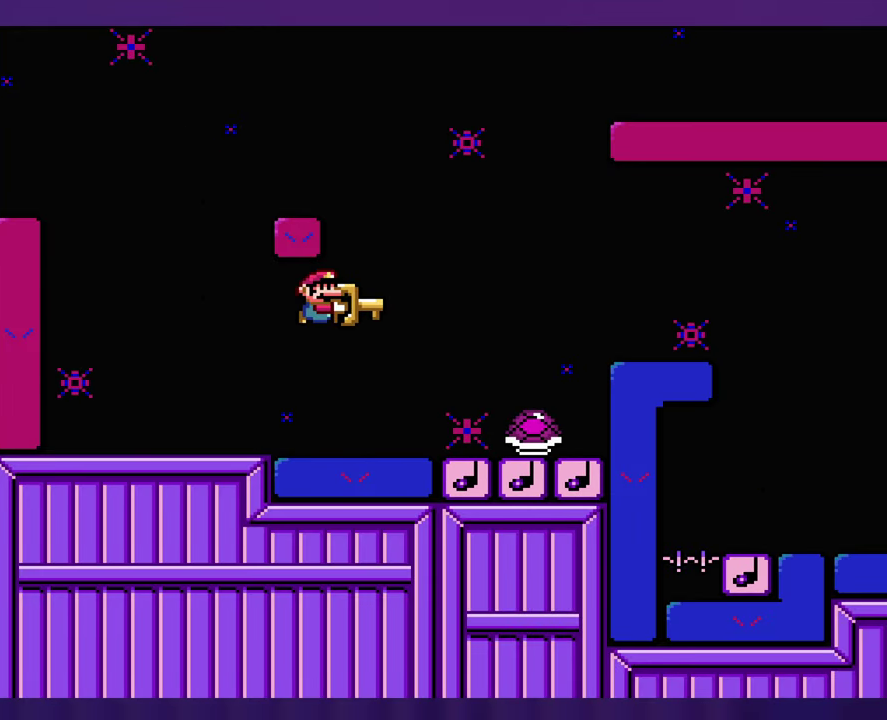
{"buttons": [], "events": [[366, "DPAD_LEFT", "down"], [483, "DPAD_LEFT", "up"]]}
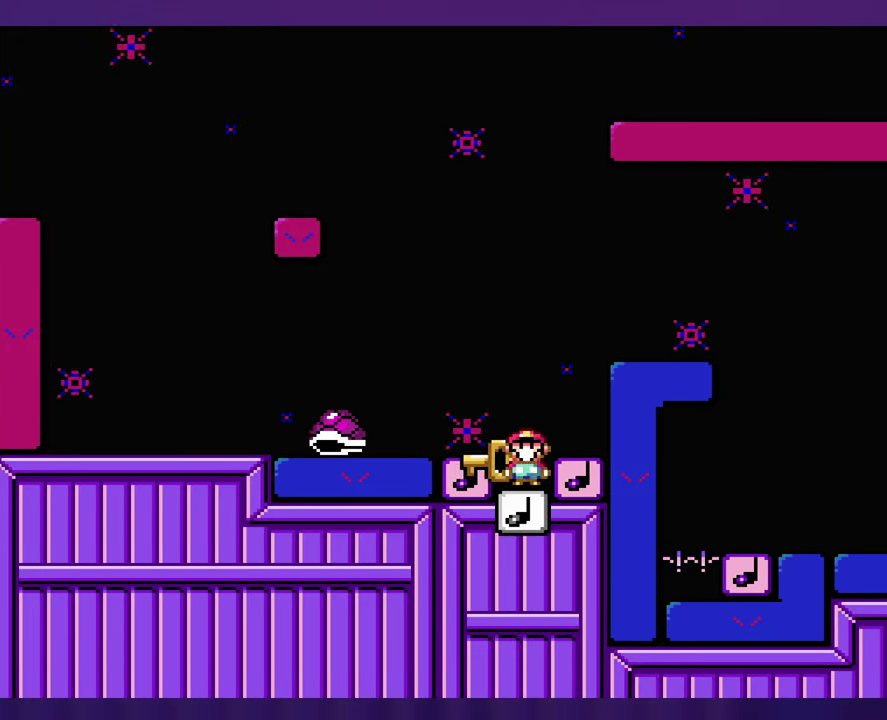
{"buttons": [], "events": []}
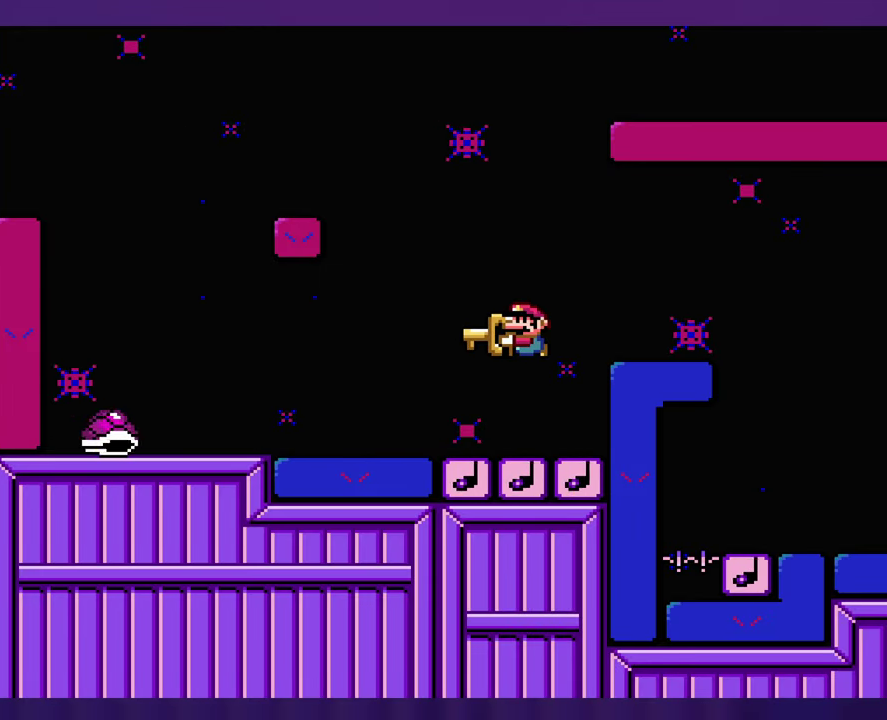
{"buttons": [], "events": []}
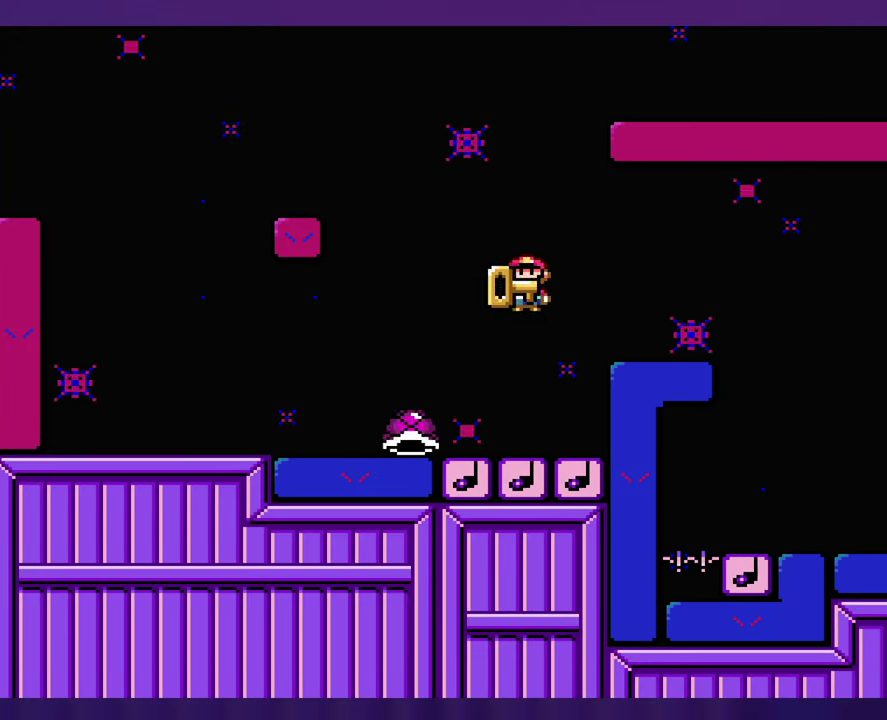
{"buttons": [], "events": [[166, "DPAD_LEFT", "down"], [333, "DPAD_LEFT", "up"]]}
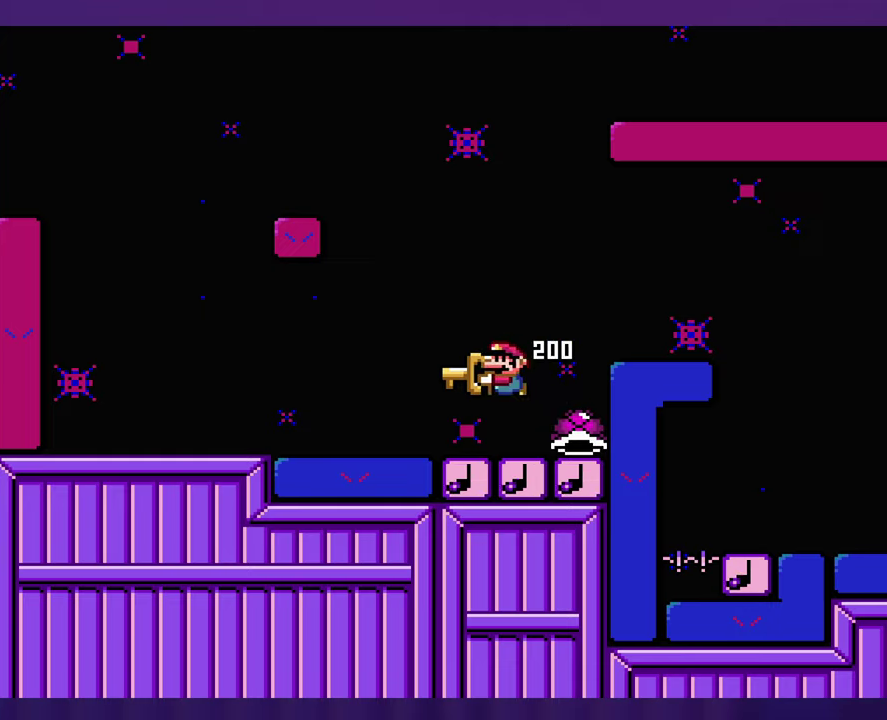
{"buttons": [], "events": []}
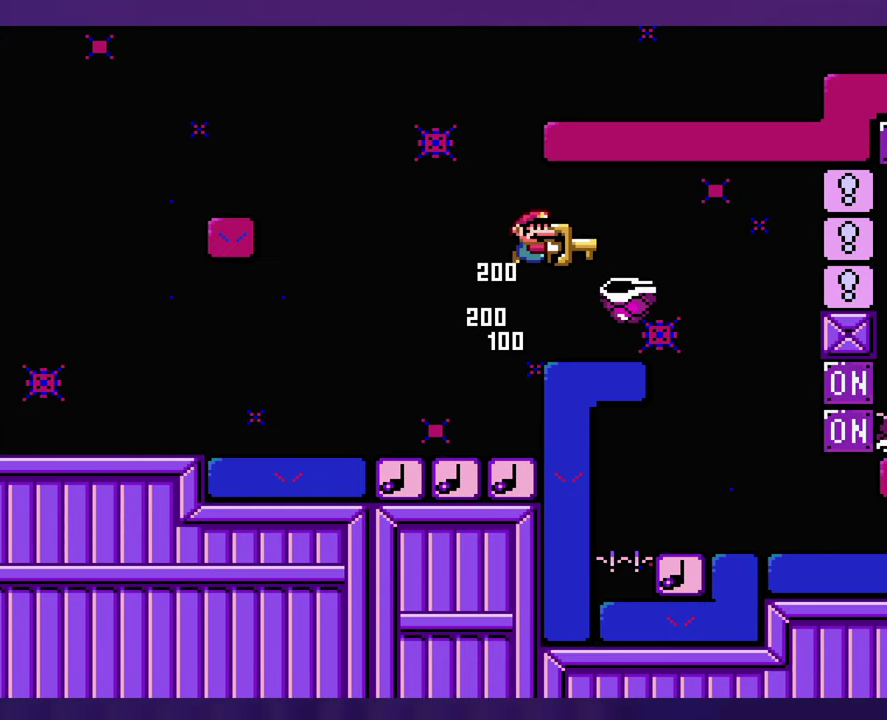
{"buttons": ["DPAD_LEFT"], "events": [[417, "DPAD_LEFT", "down"]]}
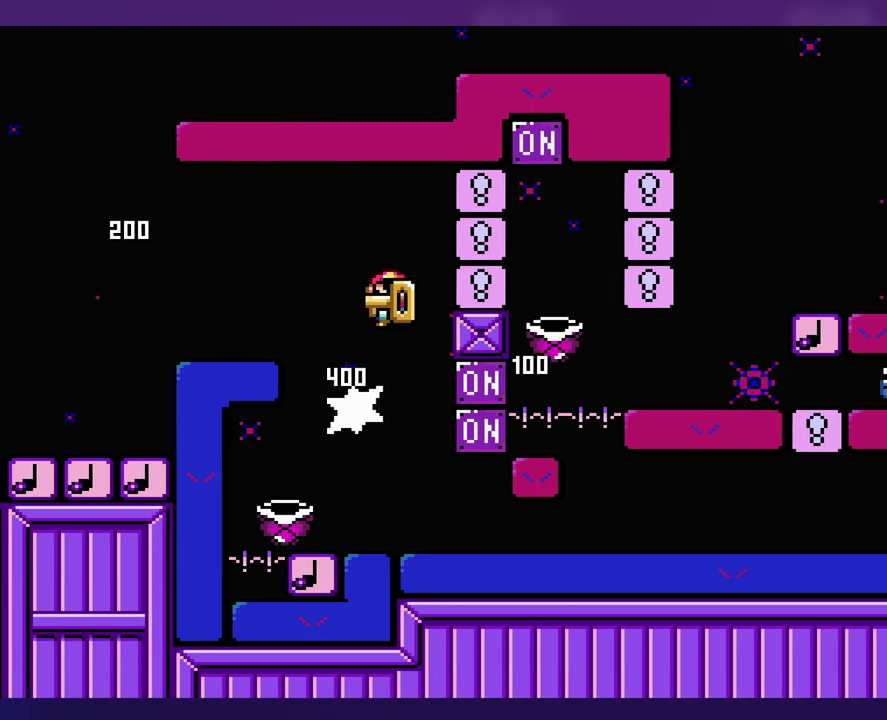
{"buttons": [], "events": [[17, "DPAD_LEFT", "up"], [183, "DPAD_LEFT", "down"], [483, "DPAD_LEFT", "up"]]}
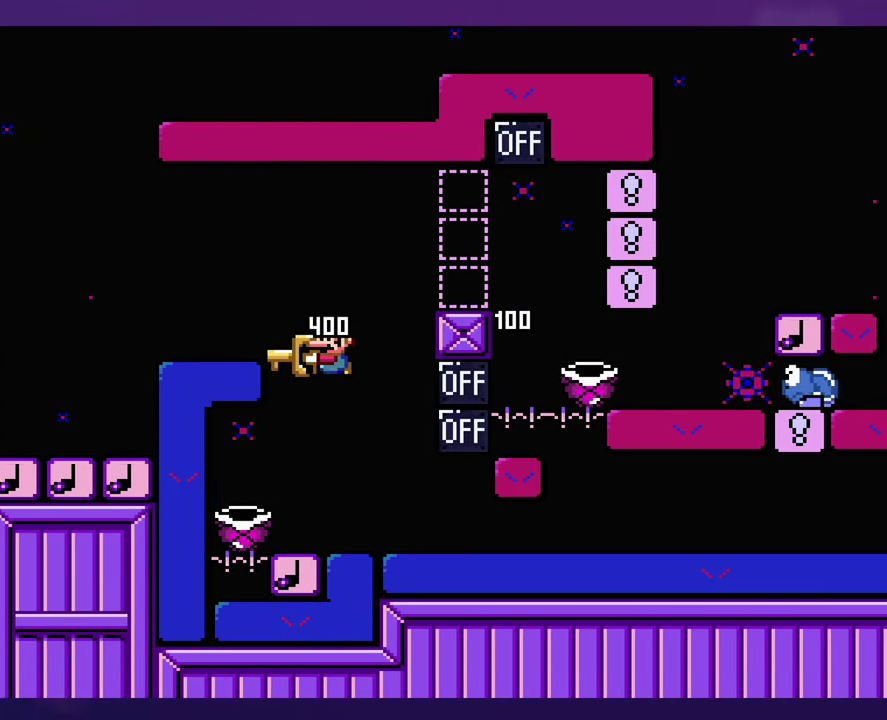
{"buttons": [], "events": []}
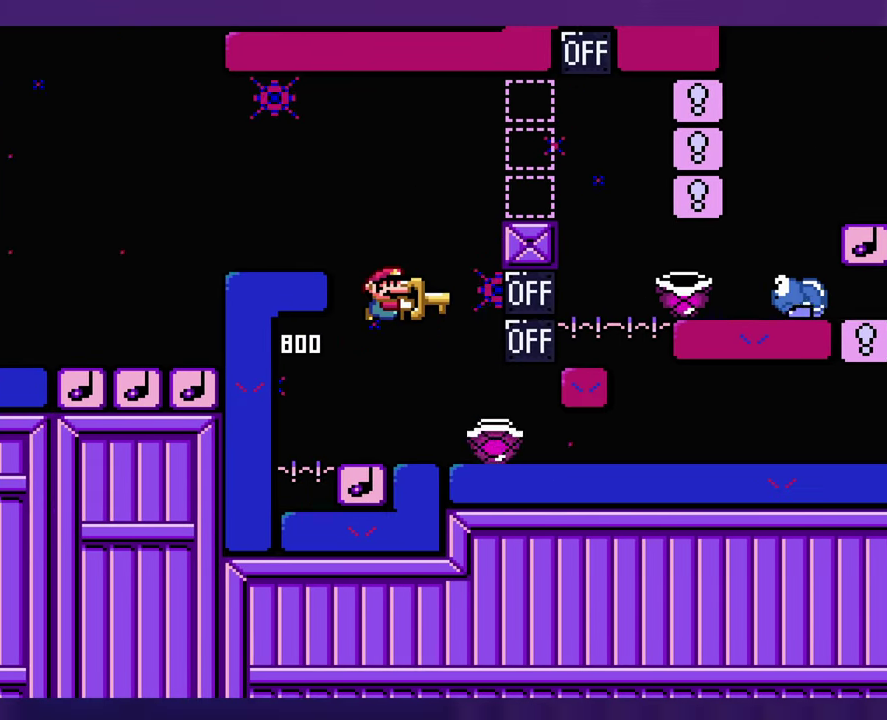
{"buttons": [], "events": [[267, "DPAD_LEFT", "down"], [333, "DPAD_LEFT", "up"]]}
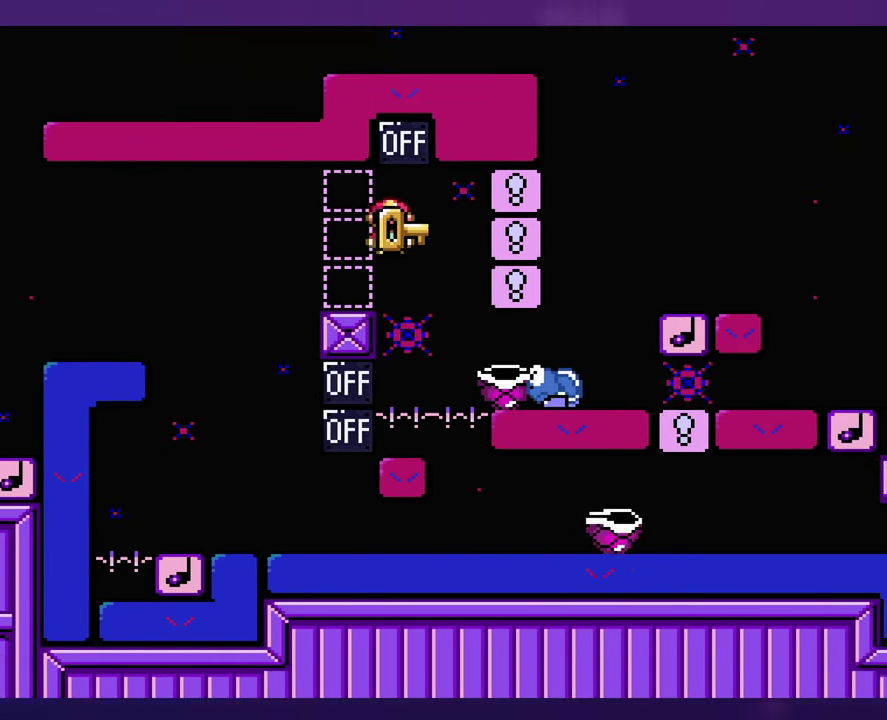
{"buttons": [], "events": [[333, "DPAD_LEFT", "down"], [400, "DPAD_LEFT", "up"]]}
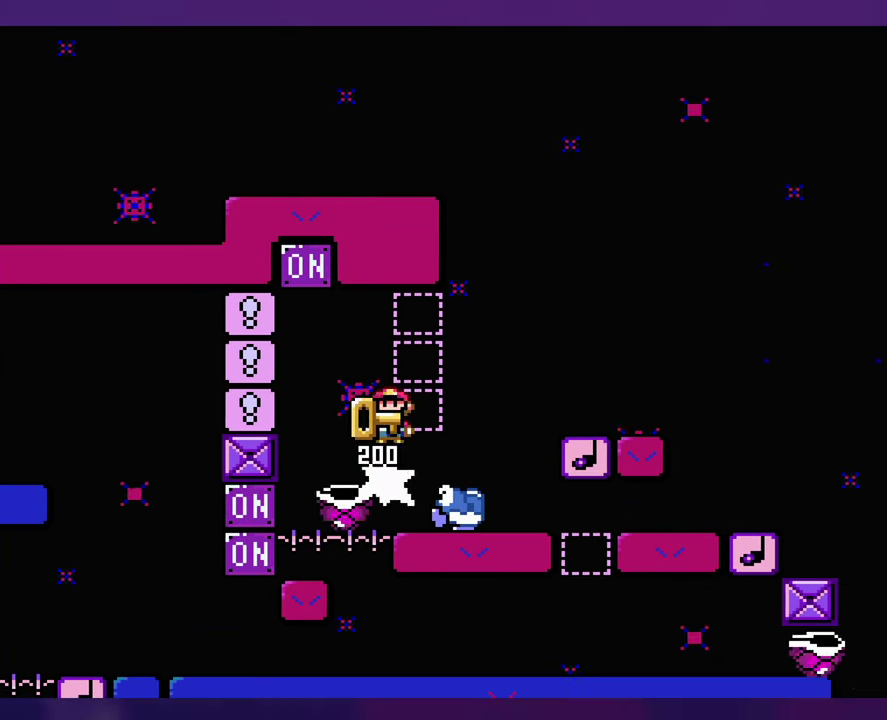
{"buttons": [], "events": []}
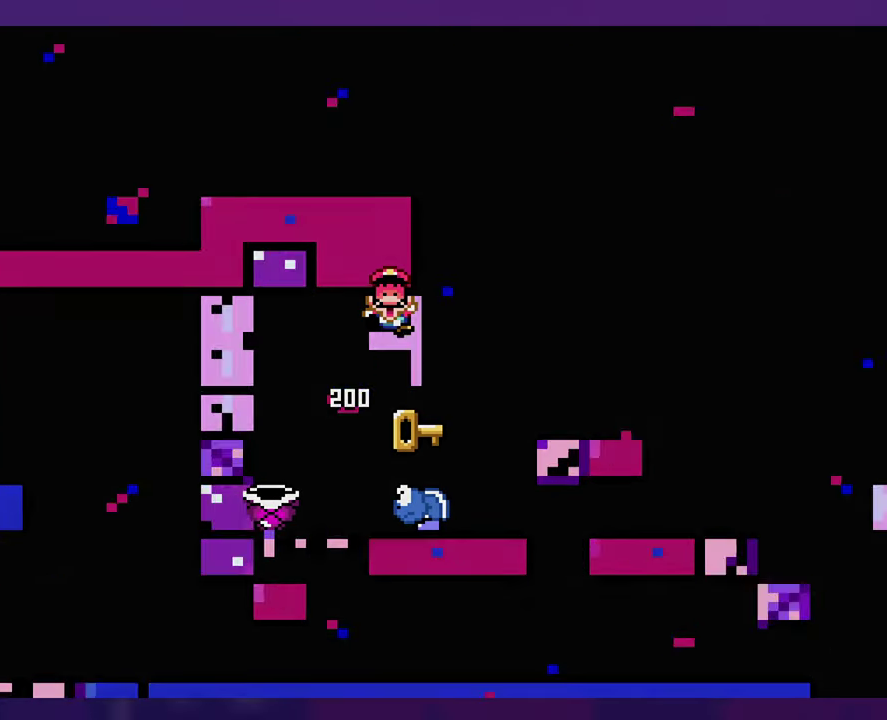
{"buttons": [], "events": []}
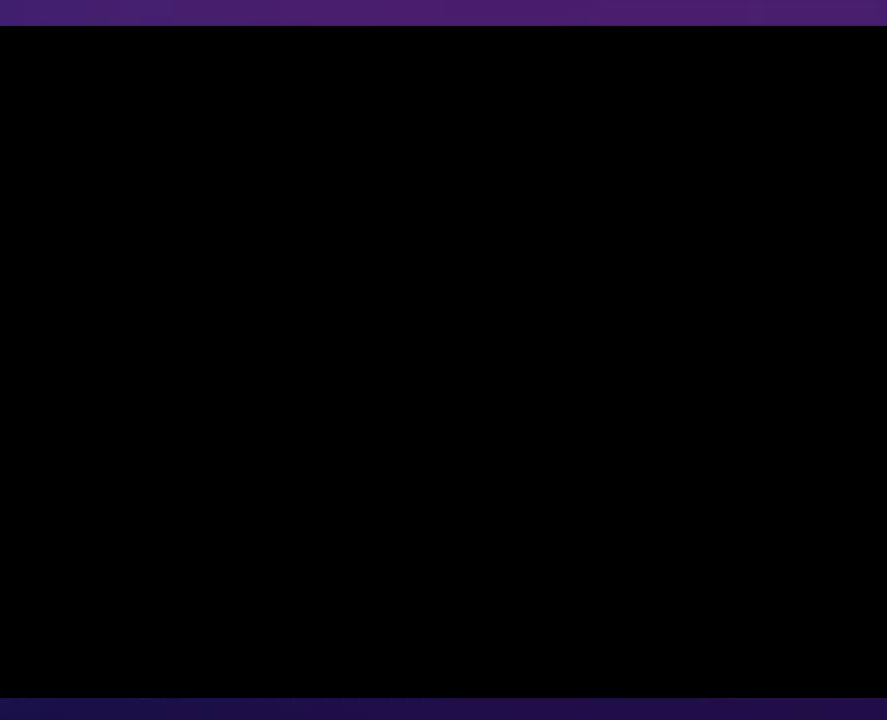
{"buttons": [], "events": [[67, "SELECT", "down"], [133, "SELECT", "up"]]}
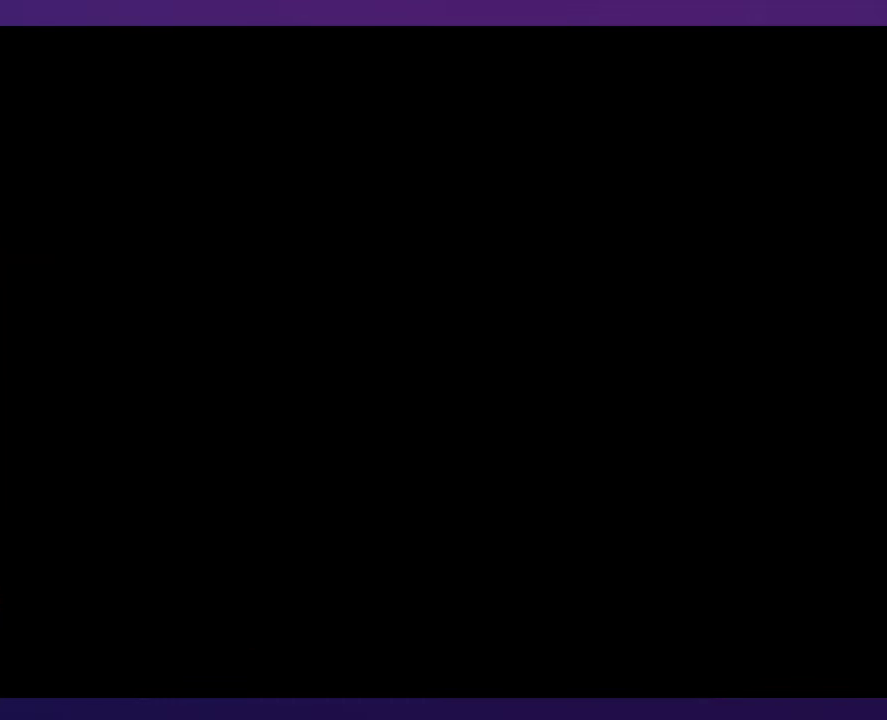
{"buttons": [], "events": []}
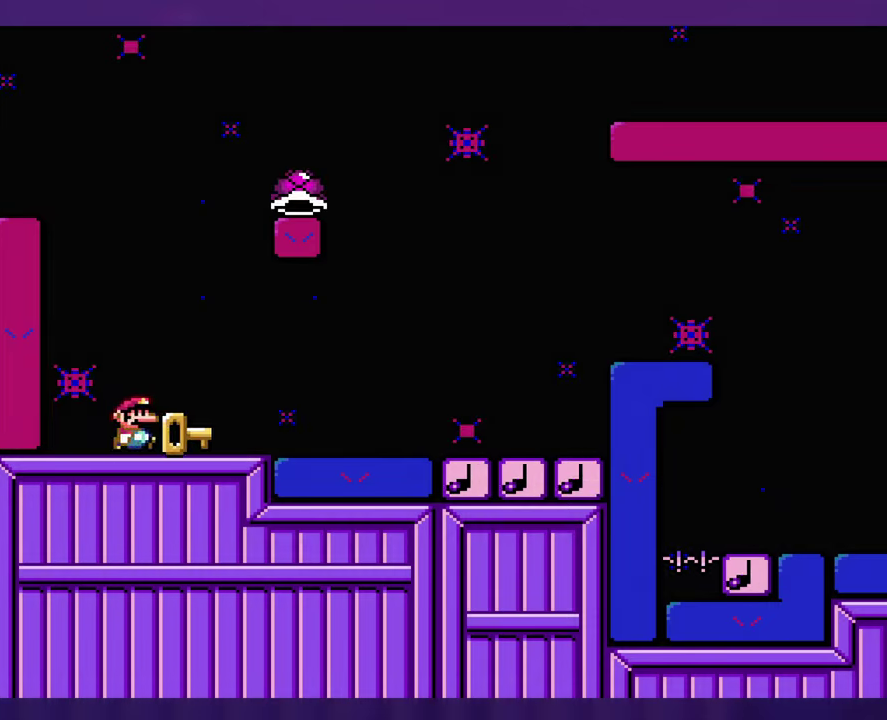
{"buttons": [], "events": []}
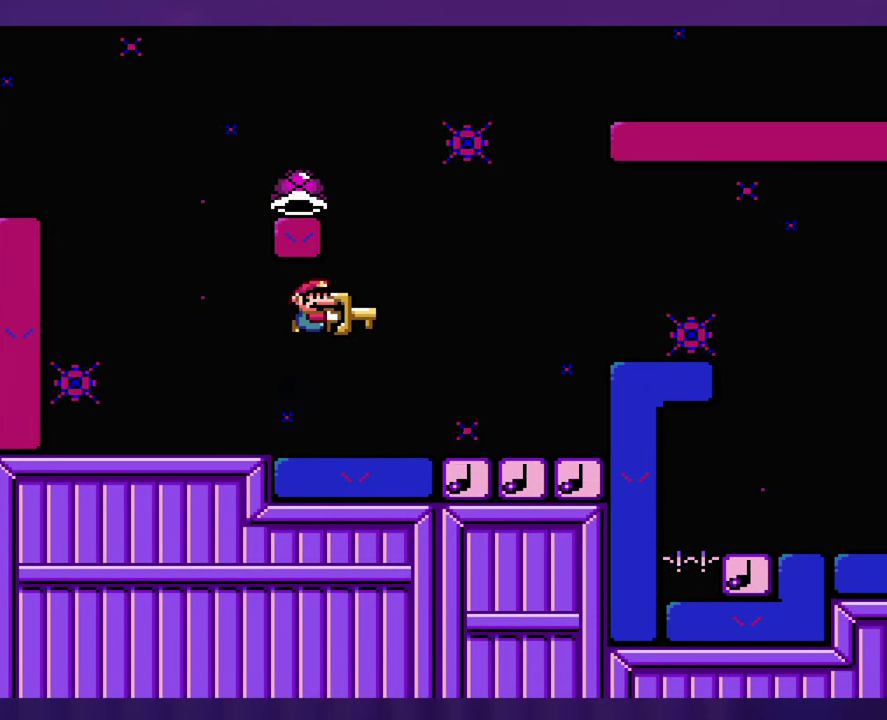
{"buttons": ["DPAD_LEFT"], "events": [[317, "DPAD_LEFT", "down"]]}
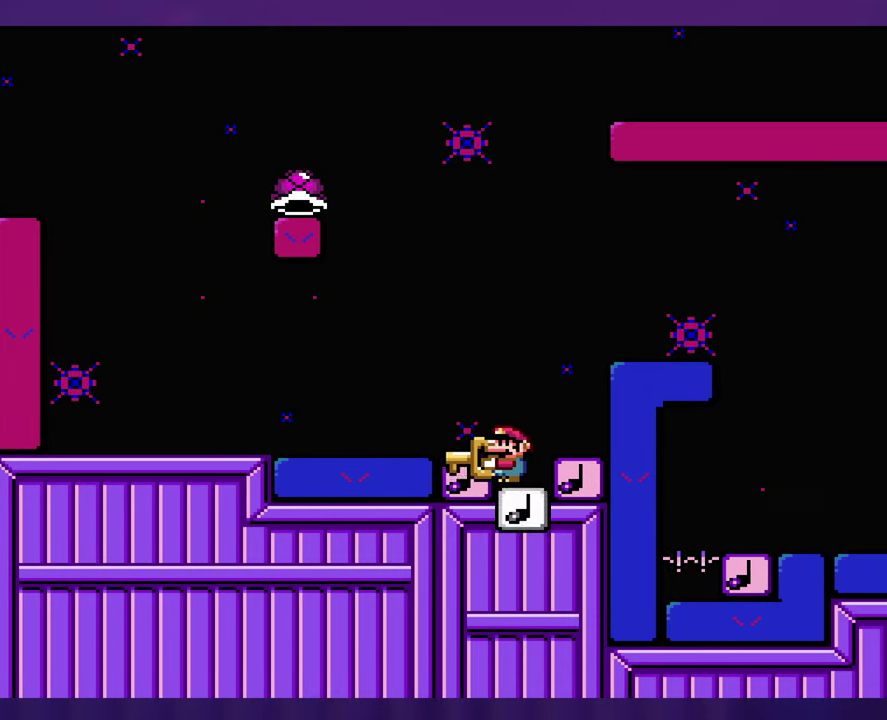
{"buttons": [], "events": [[350, "DPAD_LEFT", "up"]]}
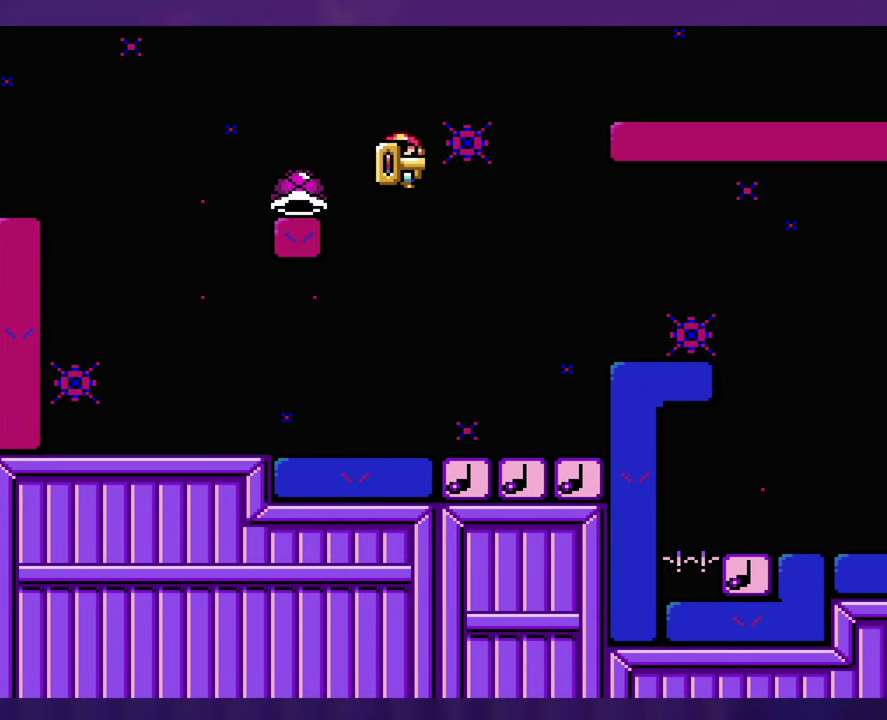
{"buttons": [], "events": []}
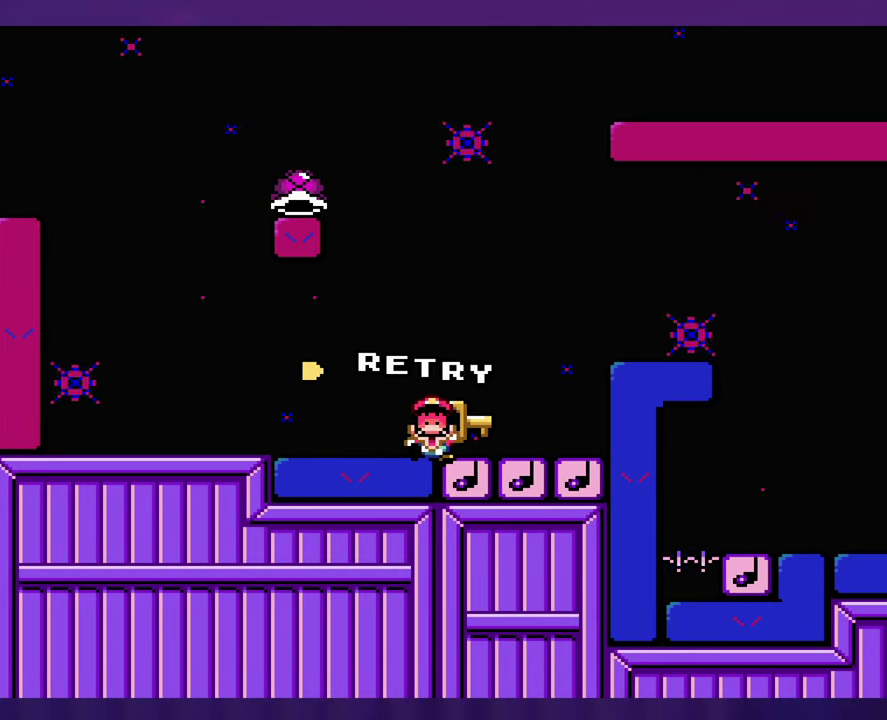
{"buttons": [], "events": []}
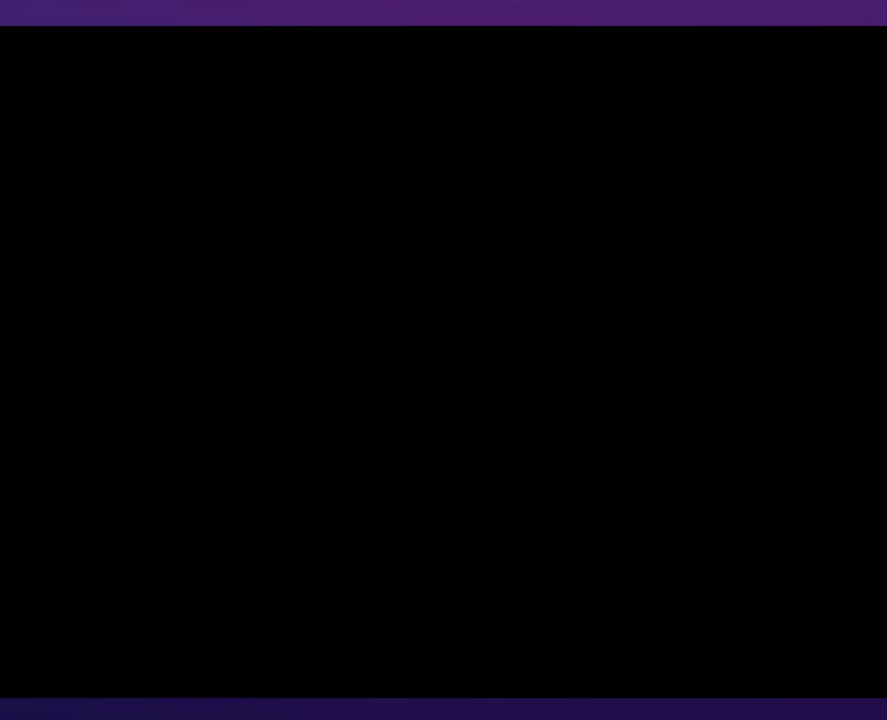
{"buttons": [], "events": []}
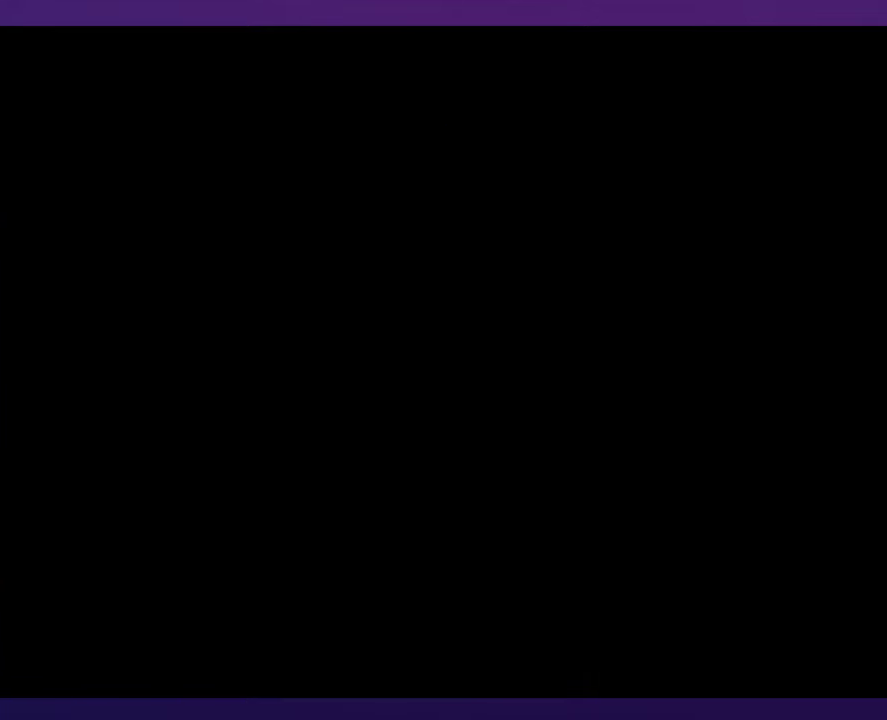
{"buttons": [], "events": []}
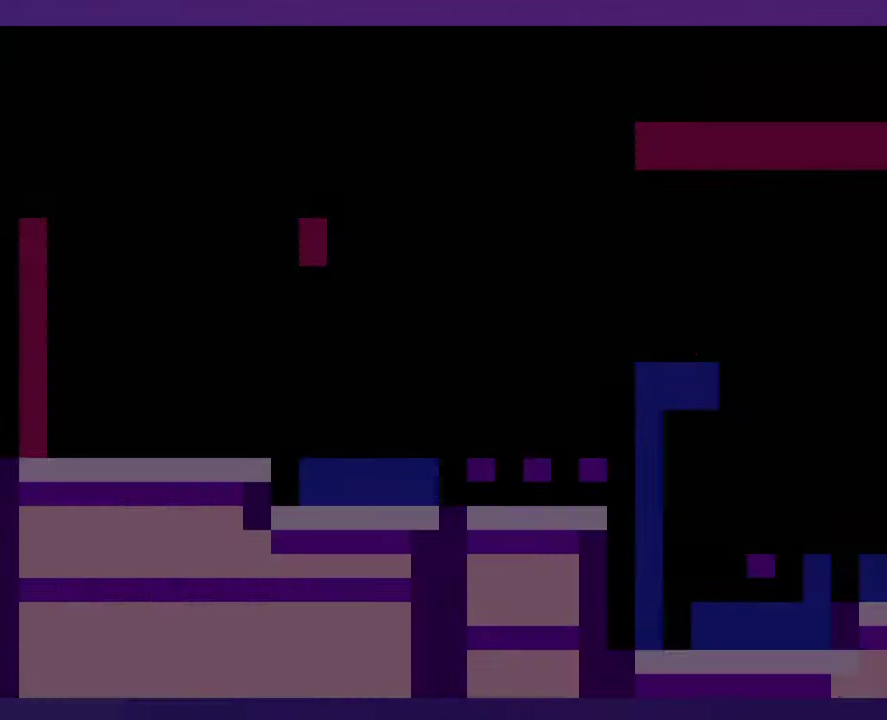
{"buttons": [], "events": []}
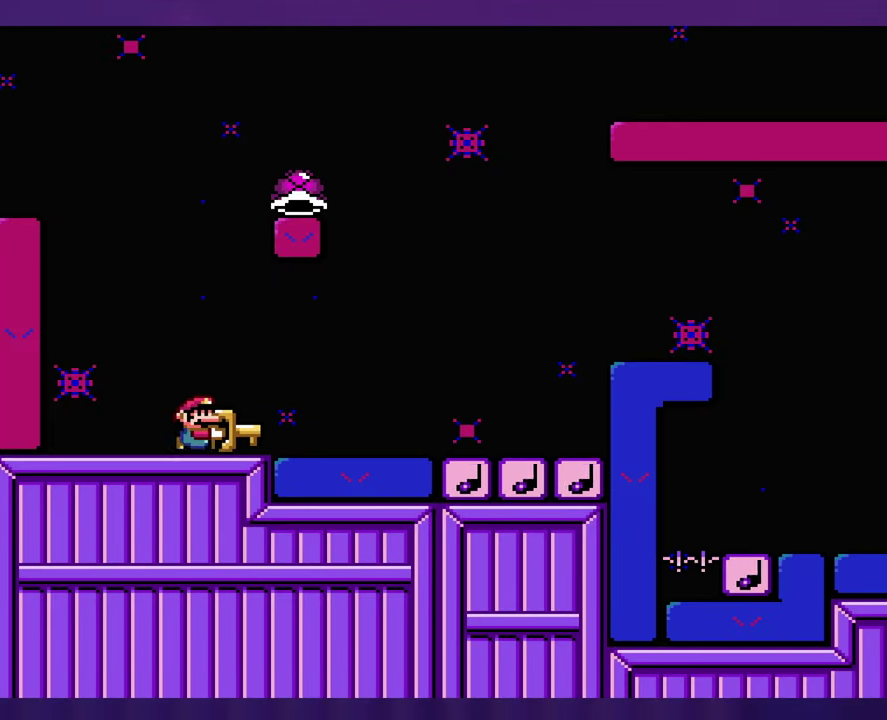
{"buttons": [], "events": []}
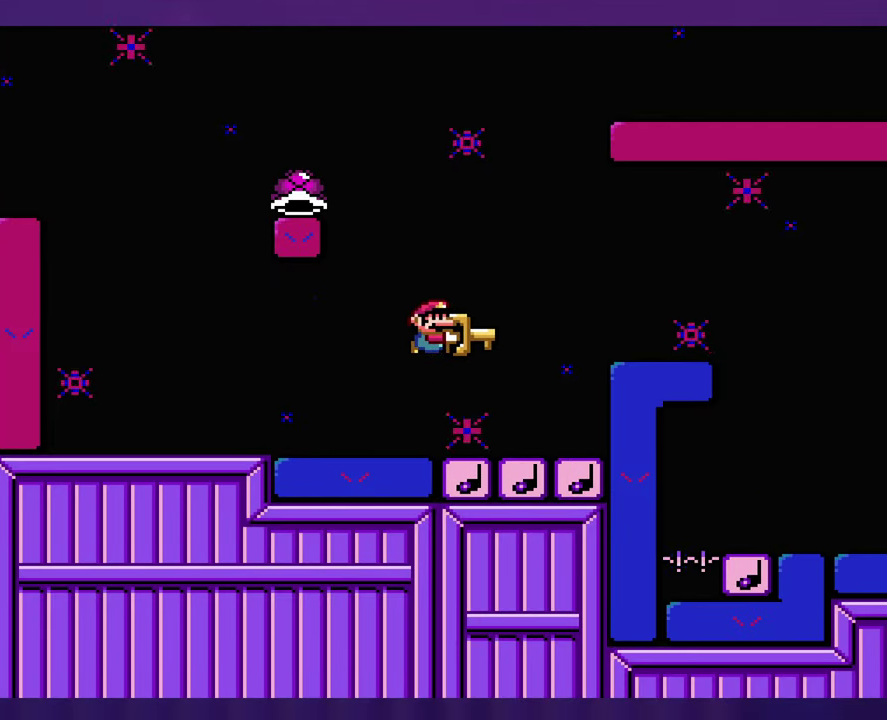
{"buttons": ["DPAD_LEFT"], "events": [[50, "DPAD_LEFT", "down"]]}
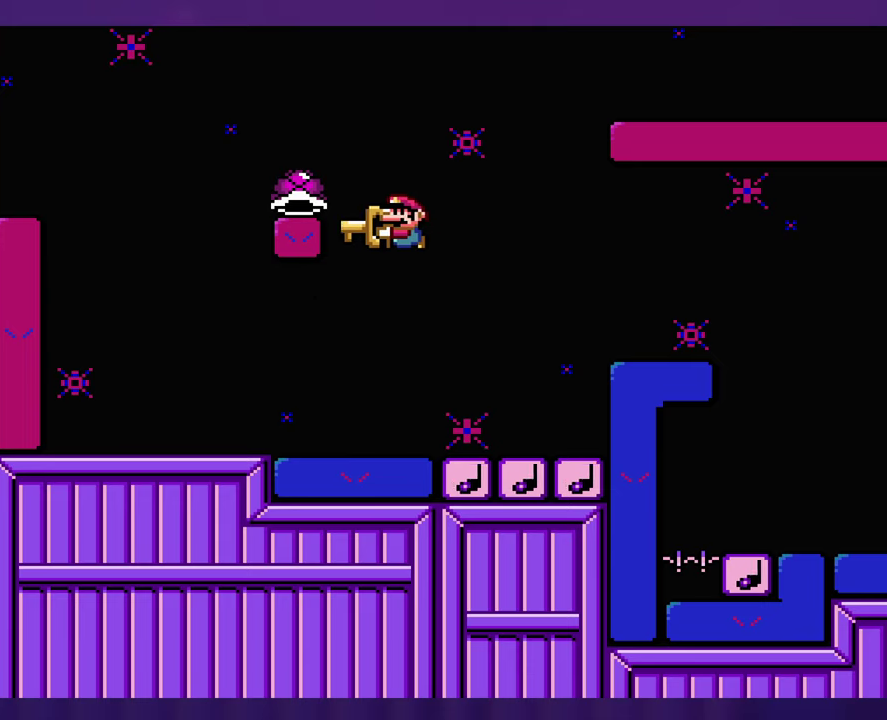
{"buttons": [], "events": [[250, "DPAD_LEFT", "up"]]}